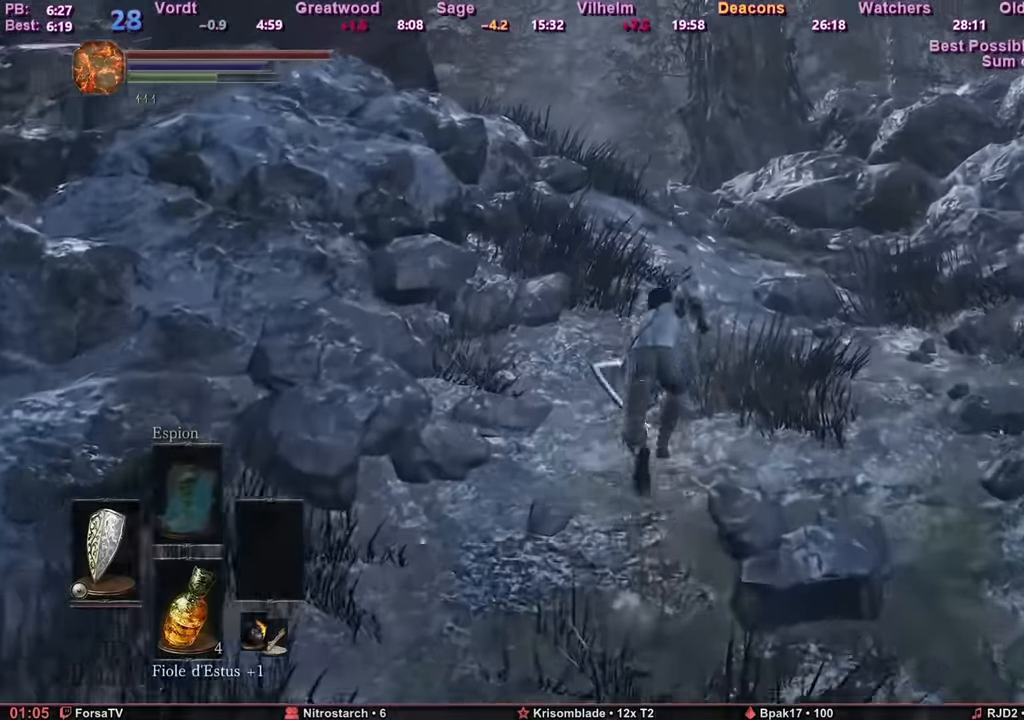
Gameplay with keyboard and mouse; each line is a JSON object with the keys and mouse buttons held at the frame after it. "events" lists presses ("down") and releases ("up") of "1", "2", "3", "4", "5", "6", "a", "c", "ctrl", "d", "e", "escape", "f", "g", "k", "l", "q", "r", "right", "s", "shift", "space", "tab", "z", "mouse_wheel" and "mouse_mb4" between this image and that frame as [ms after this image, input, new state], when the widget could be followed in between. "mouse_wheel", "mouse_mb4" = the "wheel", "mb4" buttons of the "mouse" list. No other keys are recorded. "wheel" means that the mouse wheel is clicked or scrolled. Mouse movement is not recorded. Not read: other_keys.
{"keys": ["space", "z"], "mouse": [], "events": []}
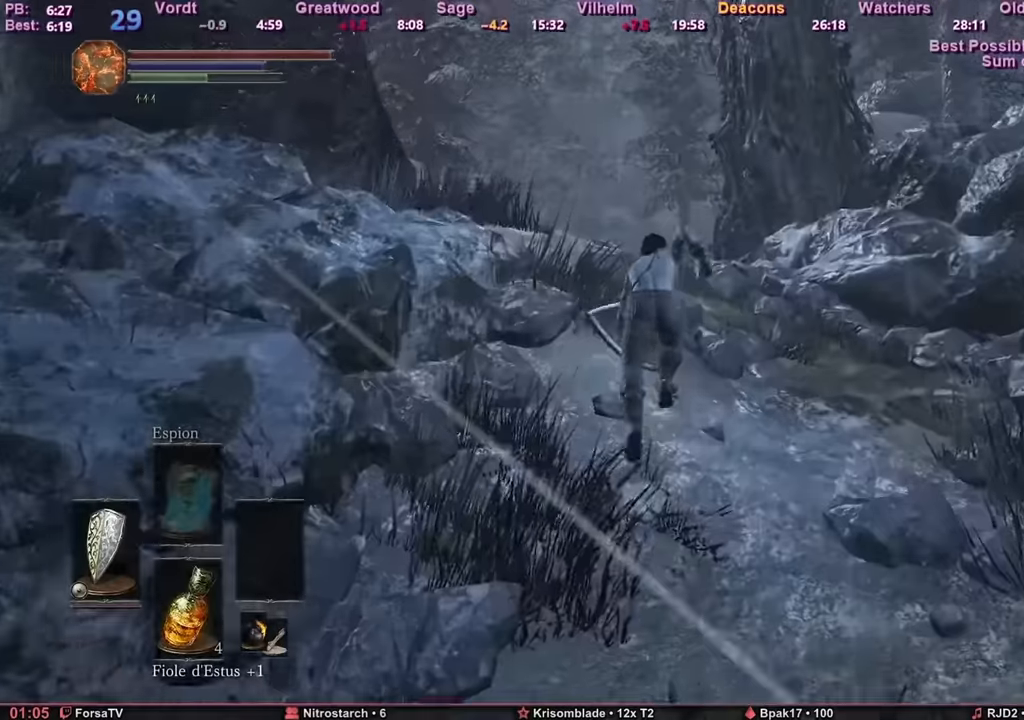
{"keys": ["z"], "mouse": [], "events": [[117, "space", "up"]]}
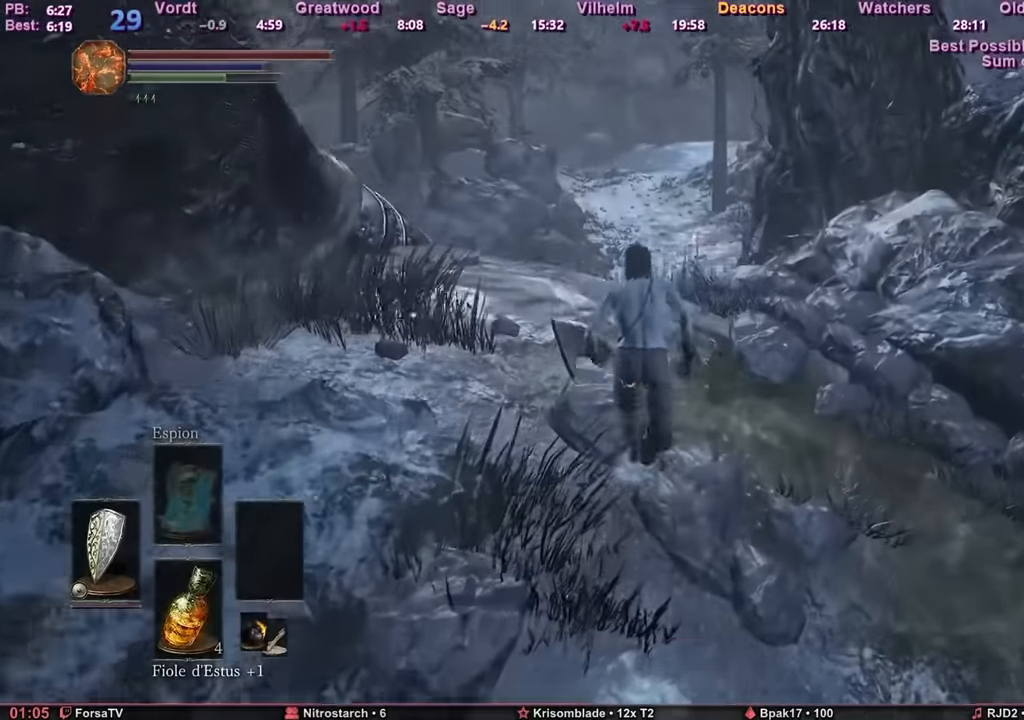
{"keys": ["space", "z"], "mouse": [], "events": [[200, "space", "down"]]}
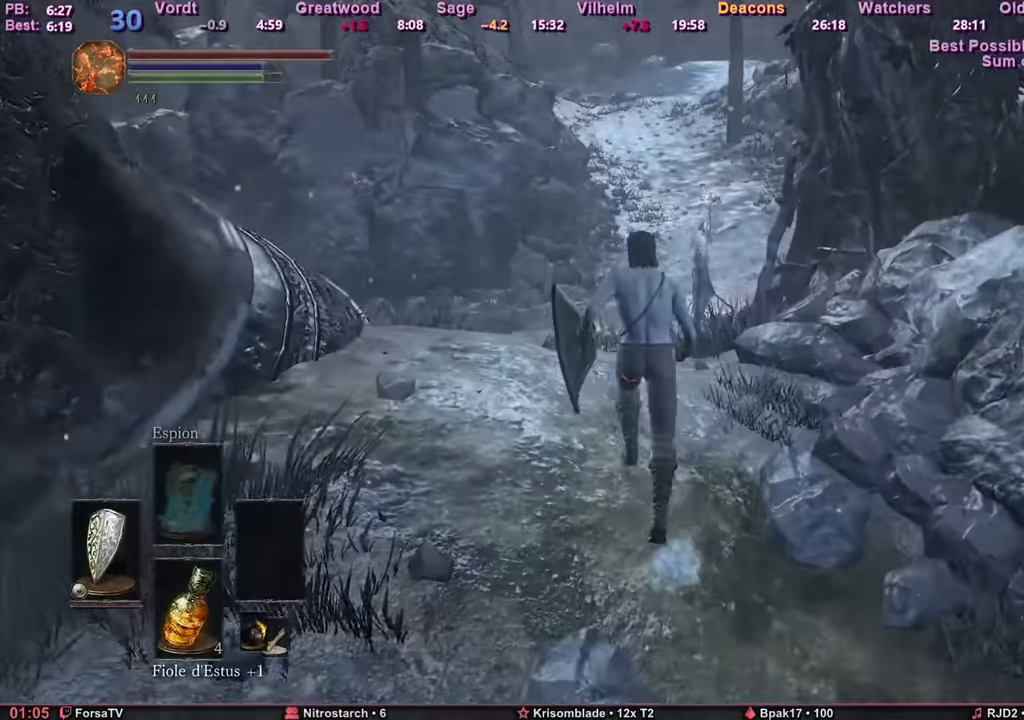
{"keys": ["space", "z"], "mouse": [], "events": []}
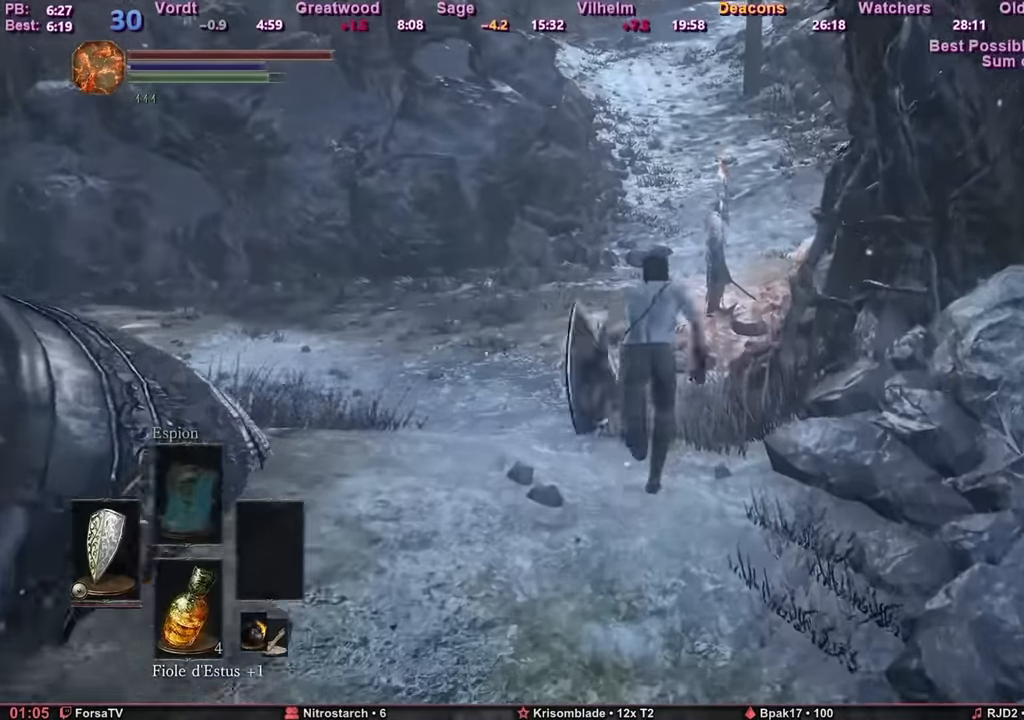
{"keys": ["space", "z"], "mouse": [], "events": []}
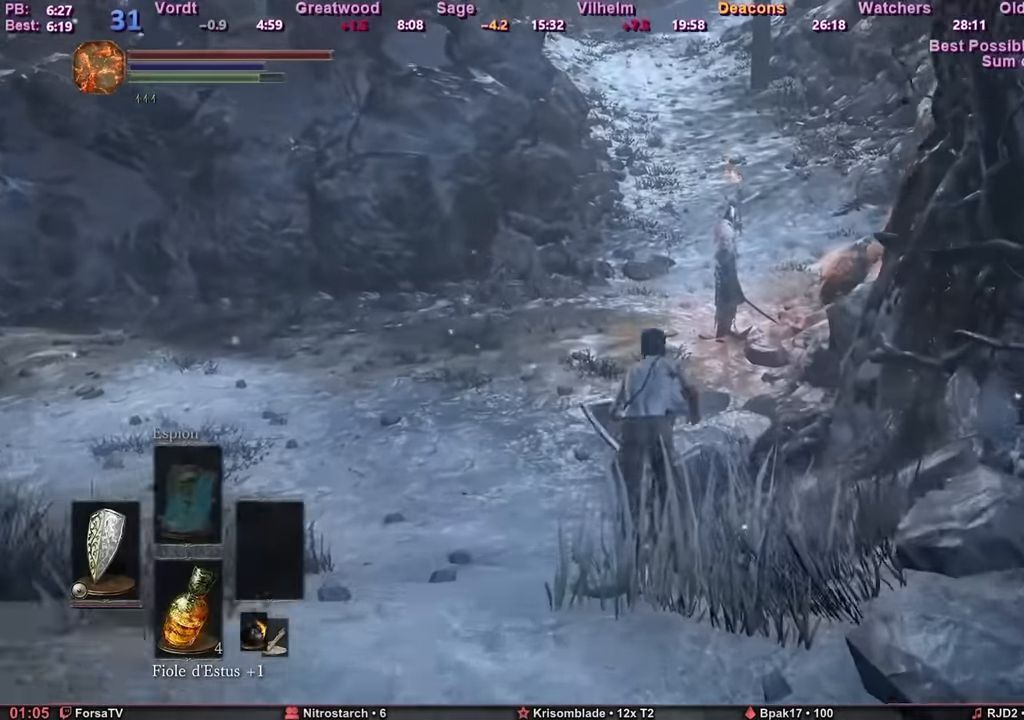
{"keys": ["space", "z"], "mouse": [], "events": []}
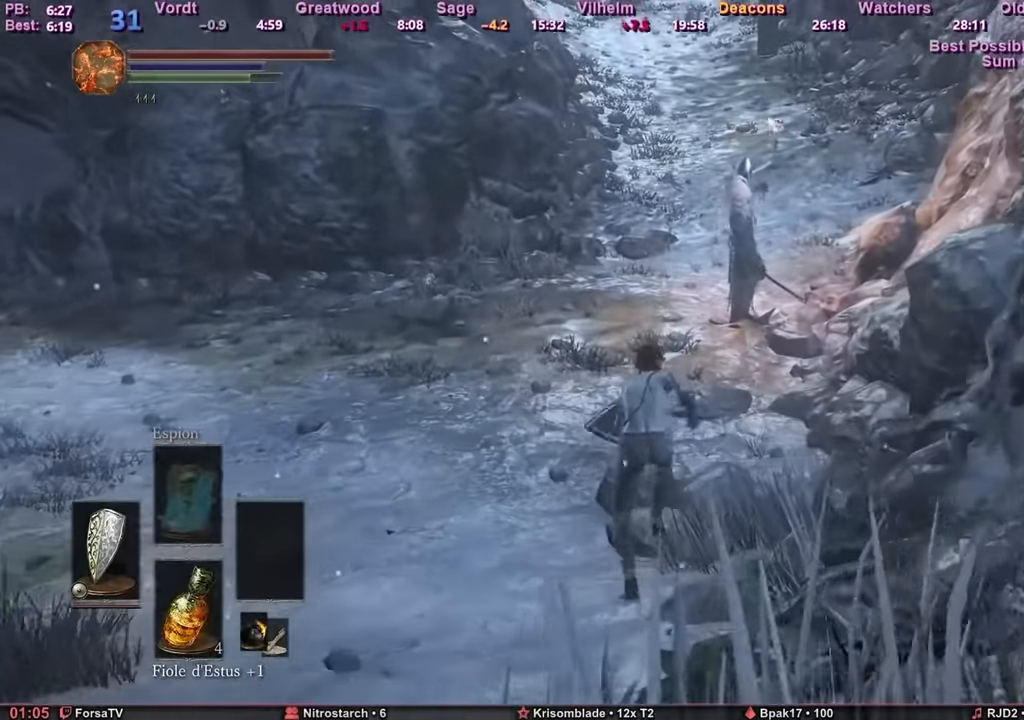
{"keys": ["space", "z"], "mouse": [], "events": []}
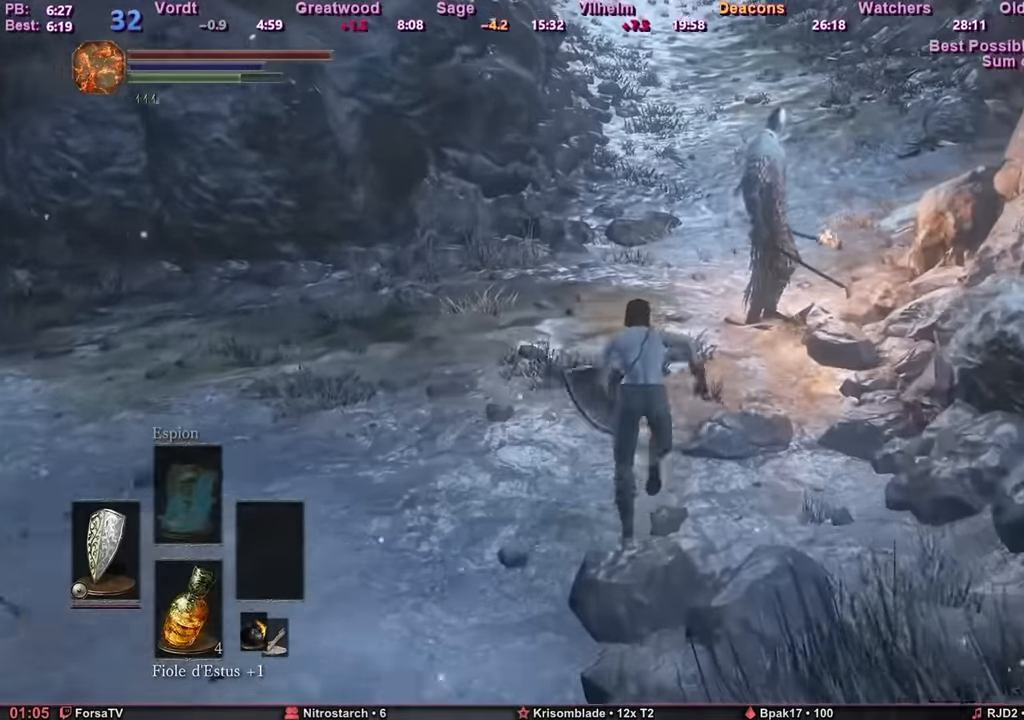
{"keys": ["space", "z"], "mouse": [], "events": []}
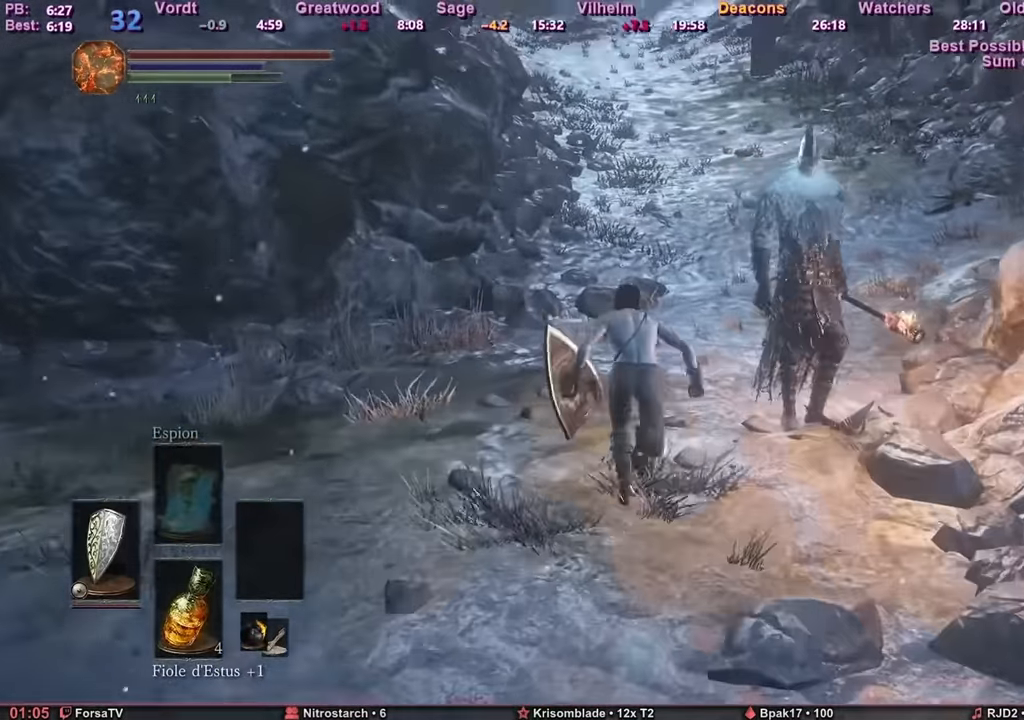
{"keys": ["space", "z"], "mouse": [], "events": []}
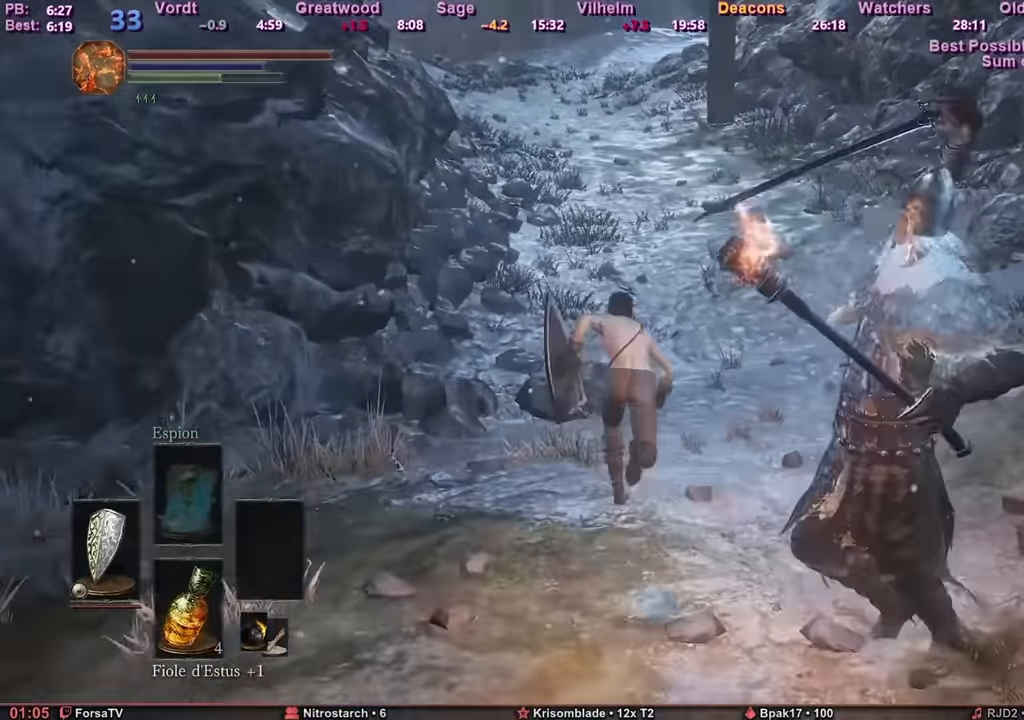
{"keys": ["space", "z"], "mouse": [], "events": []}
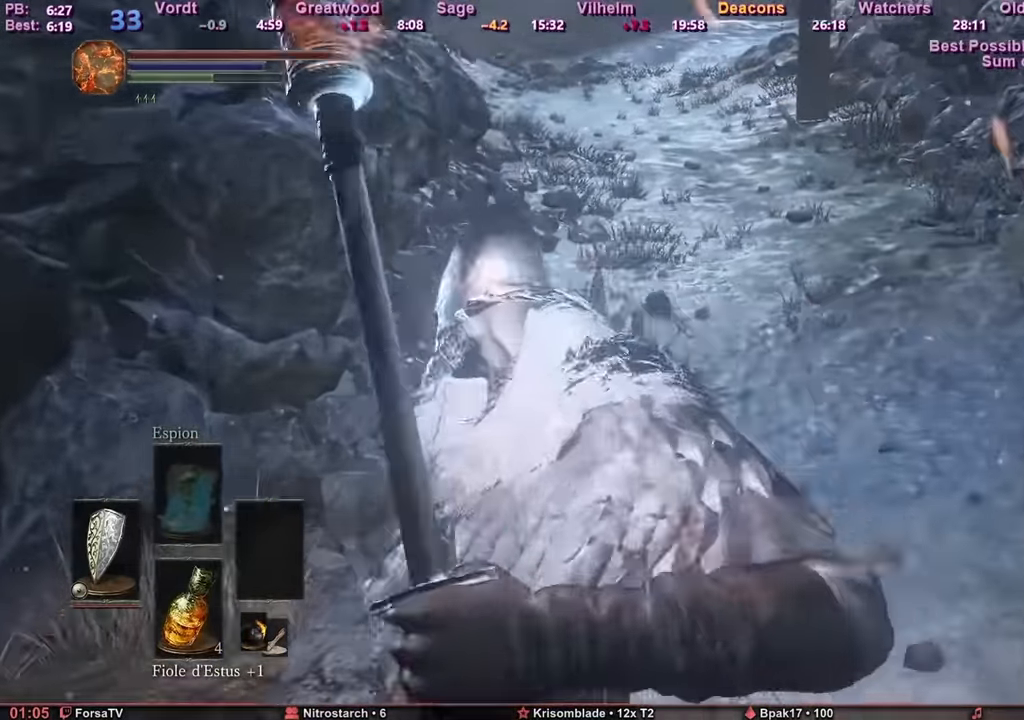
{"keys": ["space", "z"], "mouse": [], "events": []}
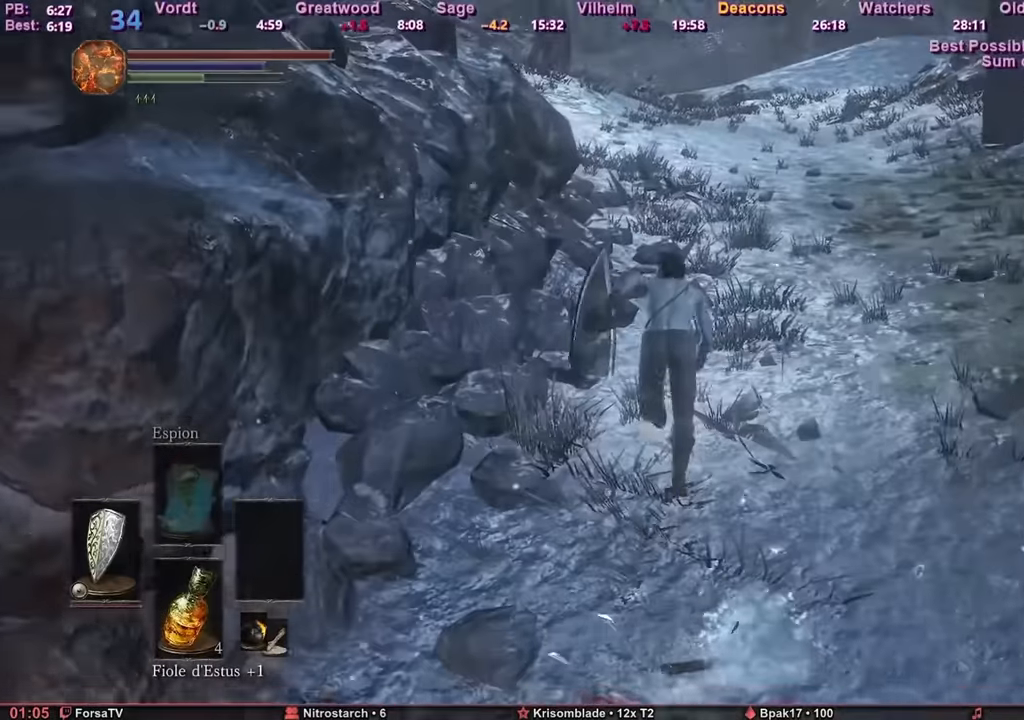
{"keys": ["space", "z"], "mouse": [], "events": []}
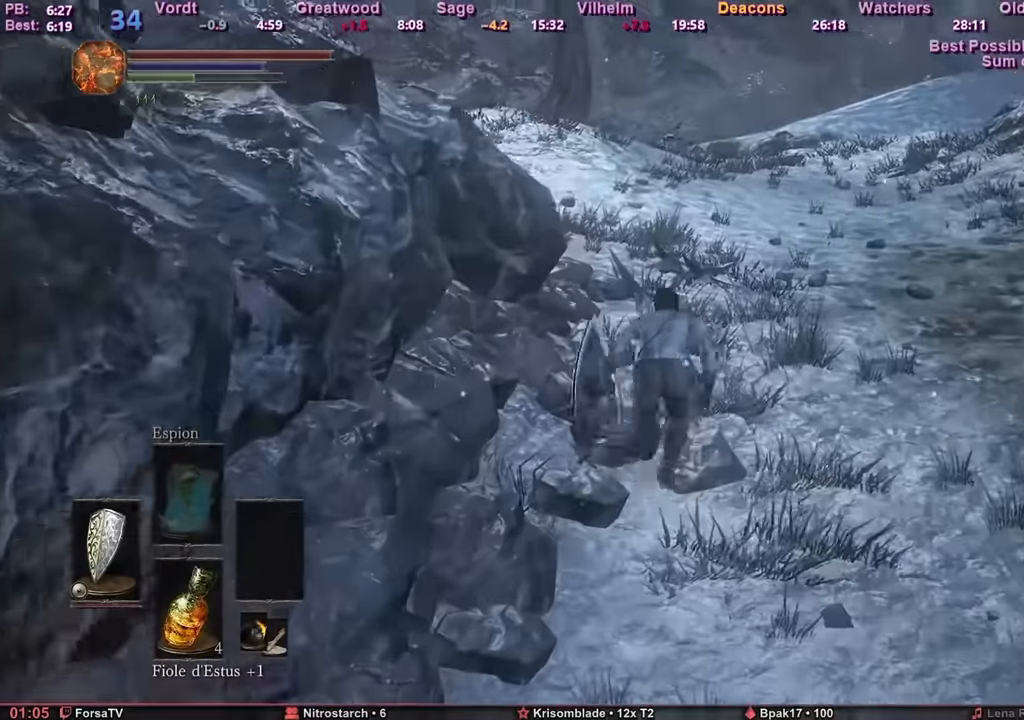
{"keys": ["space", "z"], "mouse": [], "events": []}
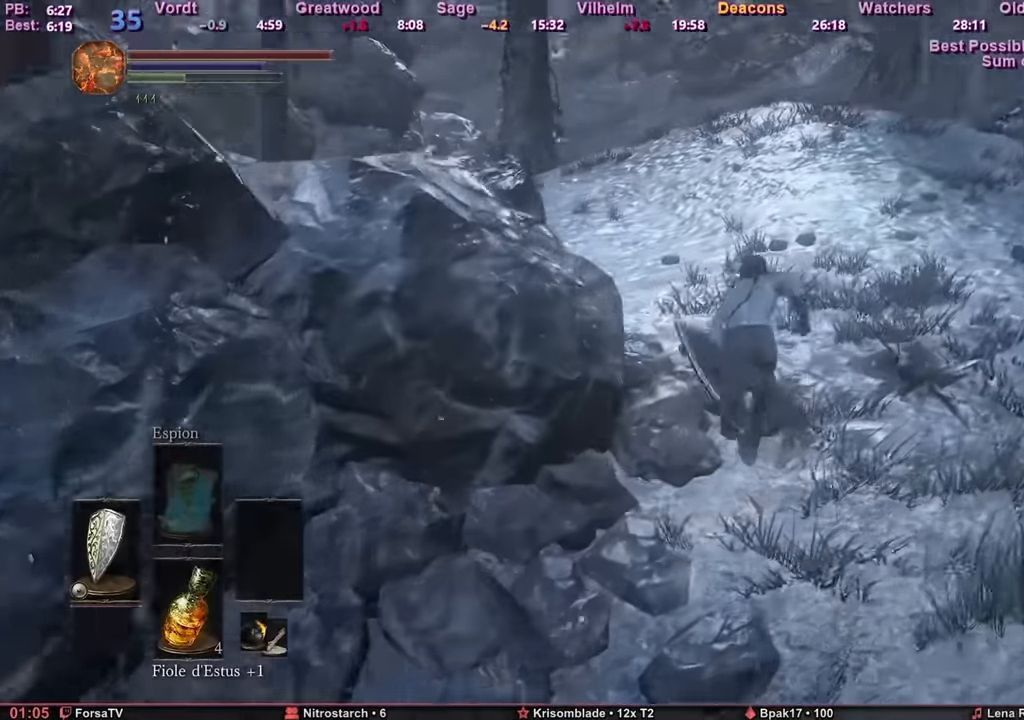
{"keys": ["space", "z"], "mouse": [], "events": []}
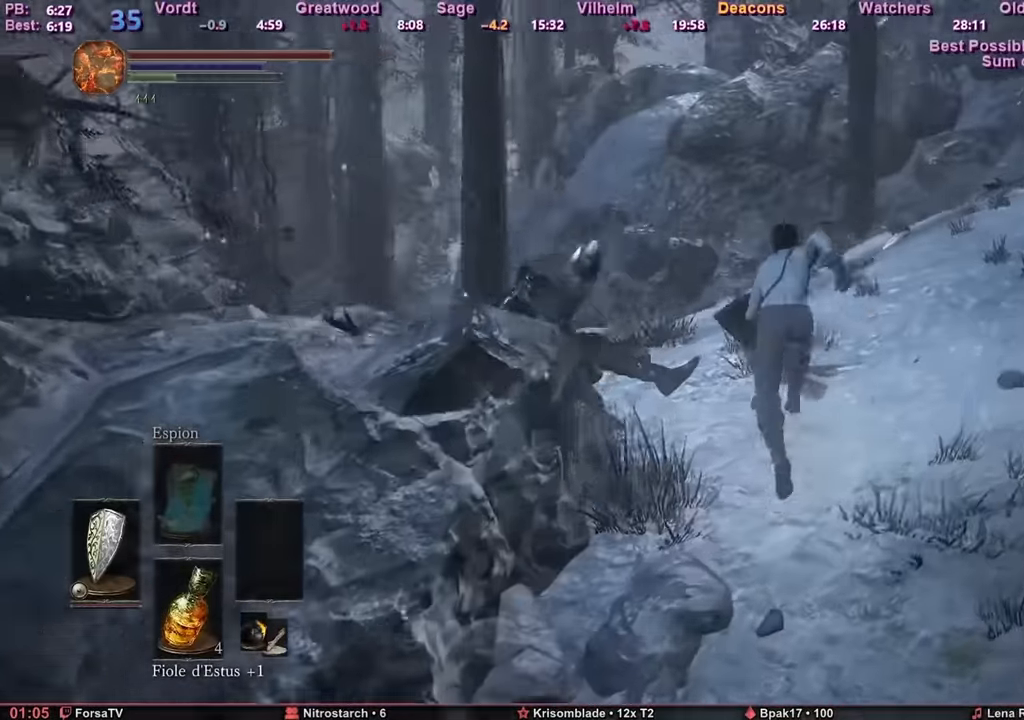
{"keys": ["z"], "mouse": [], "events": [[250, "space", "up"]]}
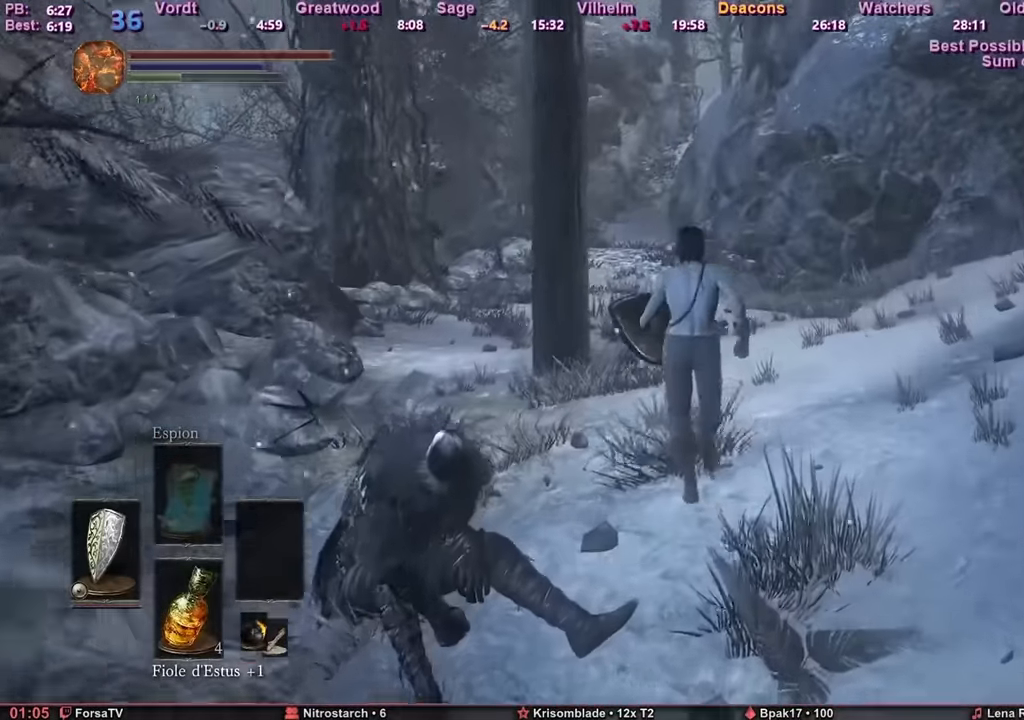
{"keys": ["z"], "mouse": [], "events": []}
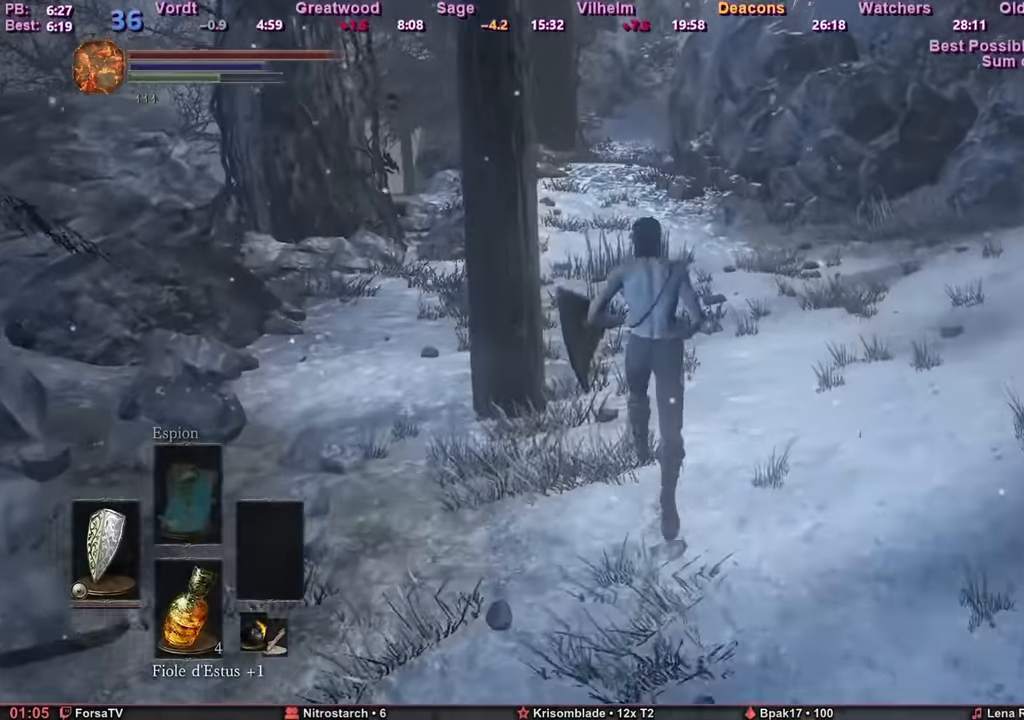
{"keys": ["space", "z"], "mouse": [], "events": [[50, "space", "down"]]}
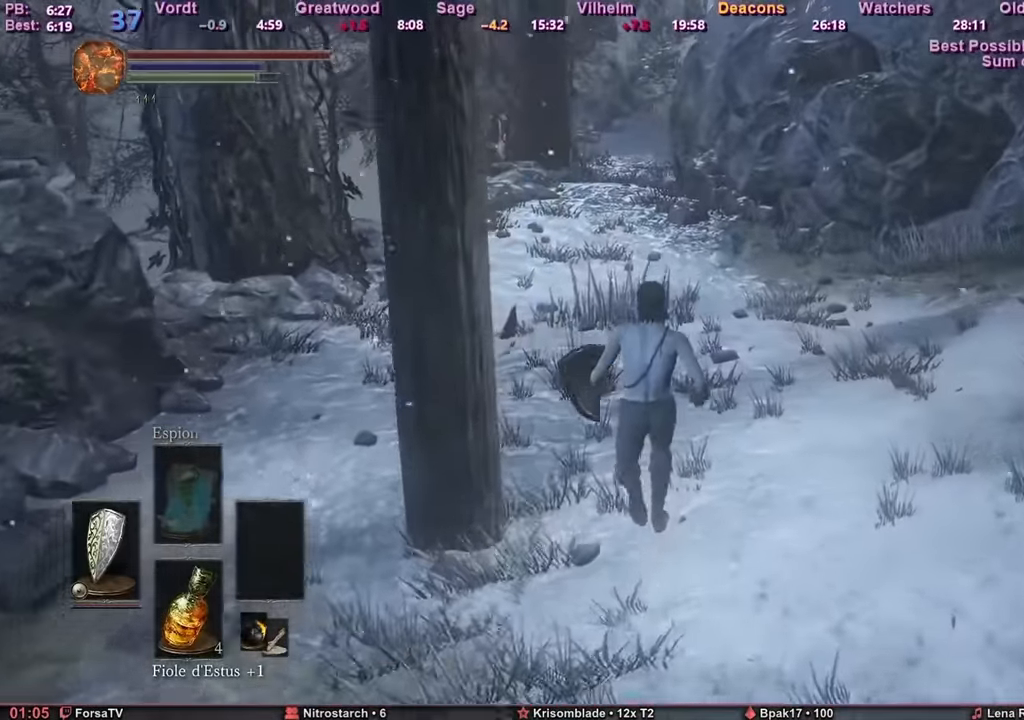
{"keys": ["e", "space", "z"], "mouse": [], "events": [[17, "escape", "down"], [117, "e", "down"], [117, "escape", "up"], [200, "e", "up"], [300, "2", "down"], [350, "2", "up"], [384, "2", "down"], [484, "2", "up"], [484, "e", "down"]]}
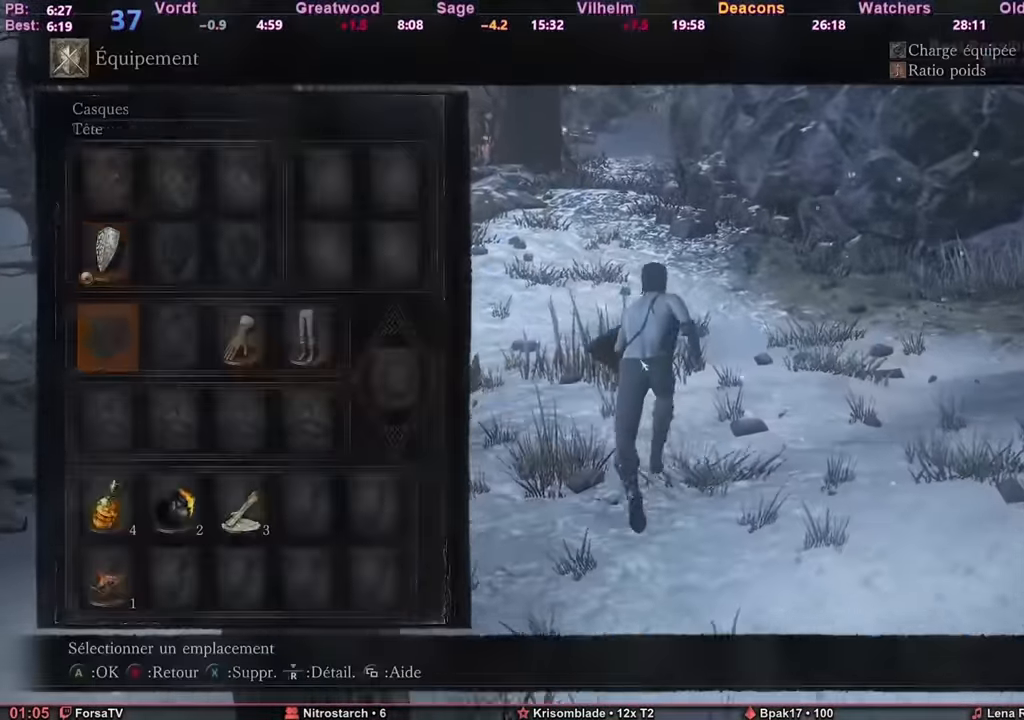
{"keys": ["escape", "space", "z"], "mouse": [], "events": [[83, "e", "up"], [133, "e", "down"], [216, "6", "down"], [266, "e", "up"], [316, "6", "up"], [316, "e", "down"], [450, "e", "up"], [500, "escape", "down"]]}
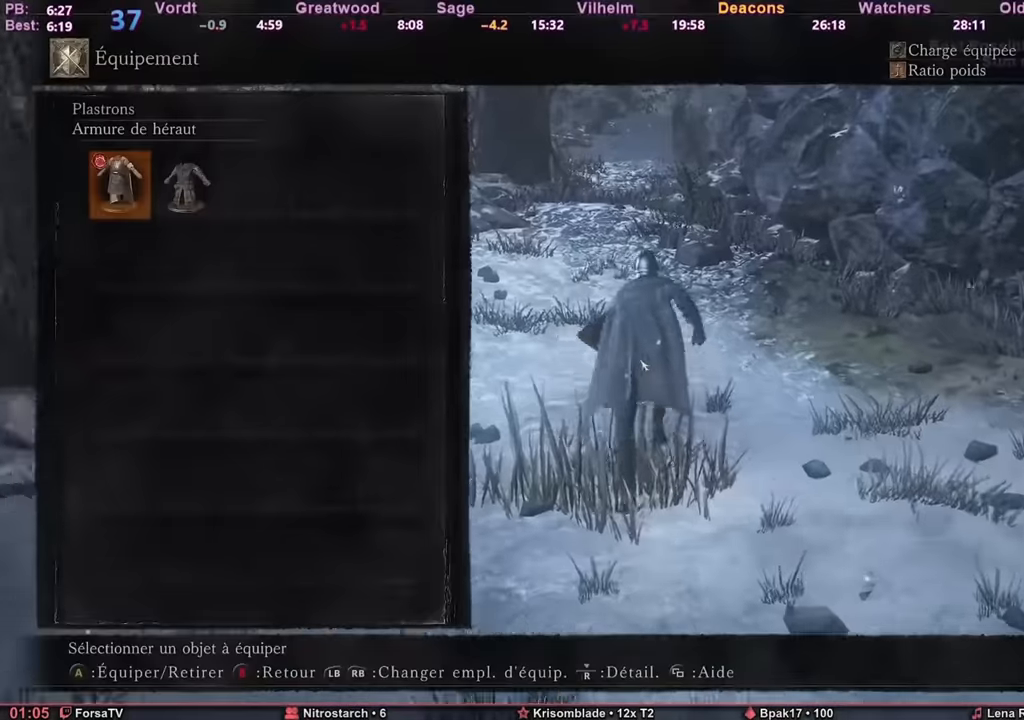
{"keys": ["space", "z"], "mouse": [], "events": [[133, "escape", "up"]]}
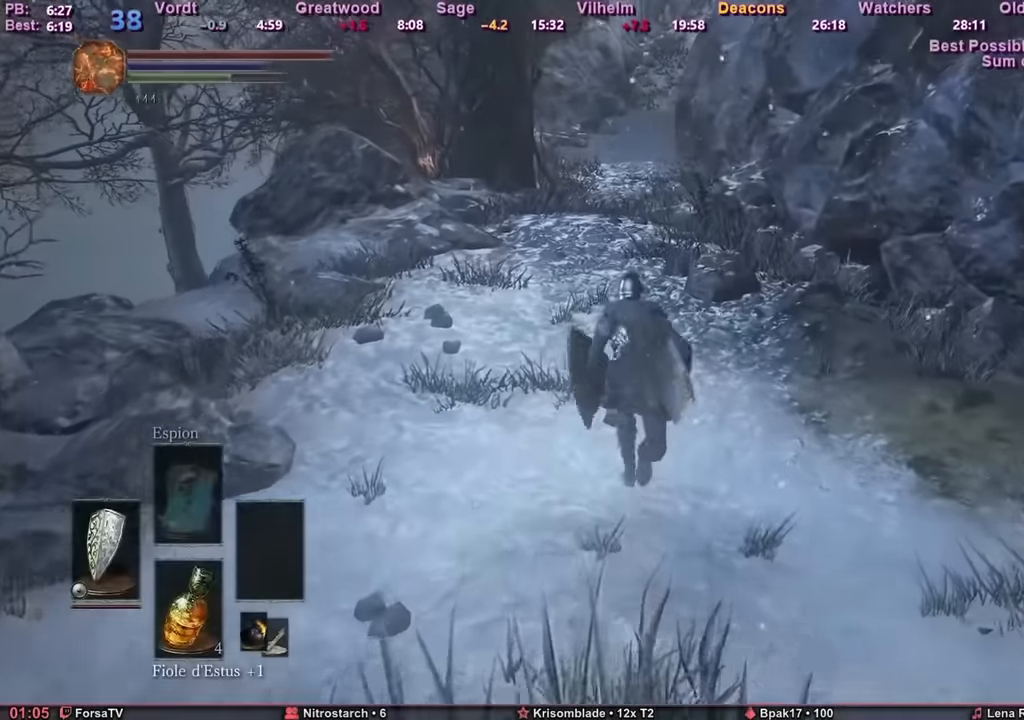
{"keys": ["space", "z"], "mouse": [], "events": []}
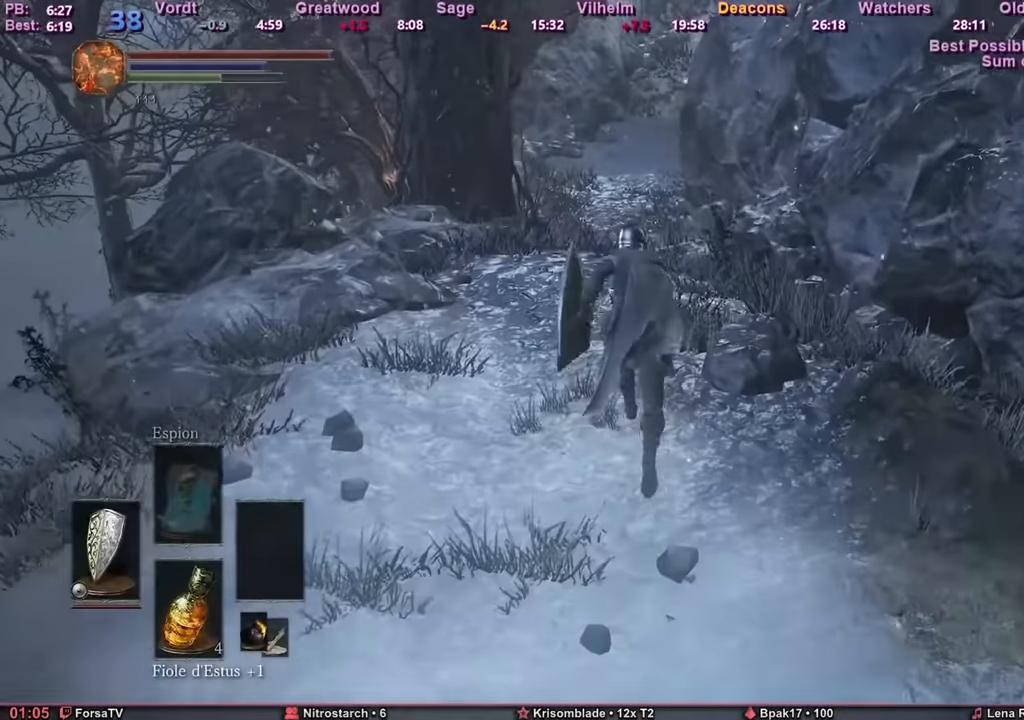
{"keys": ["space", "z"], "mouse": [], "events": []}
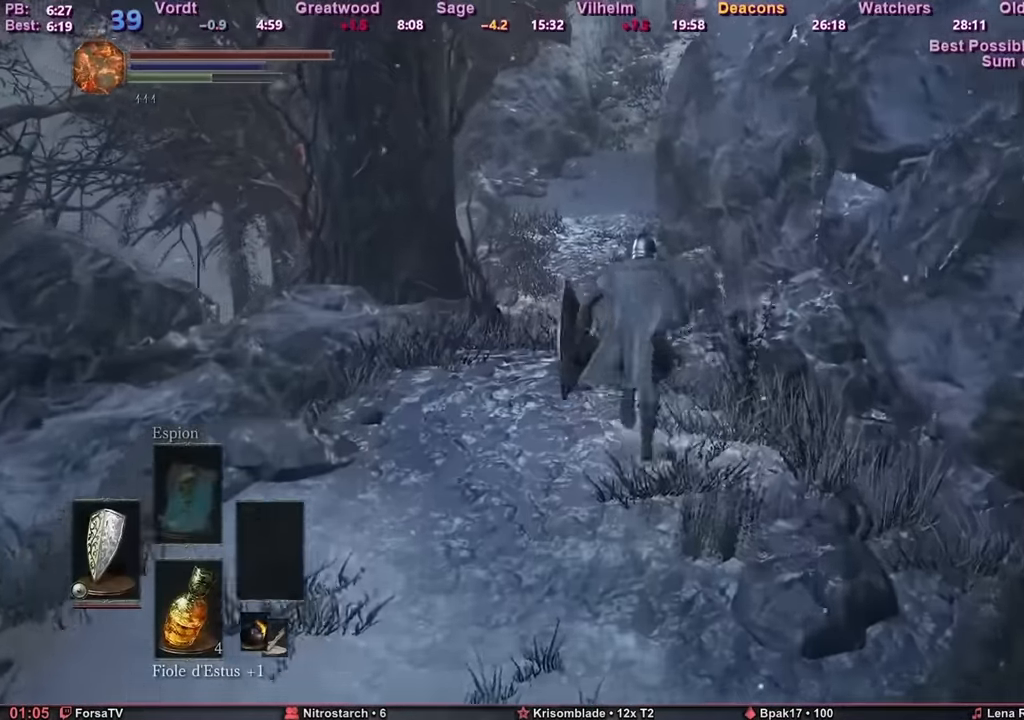
{"keys": ["z"], "mouse": [], "events": [[50, "space", "up"]]}
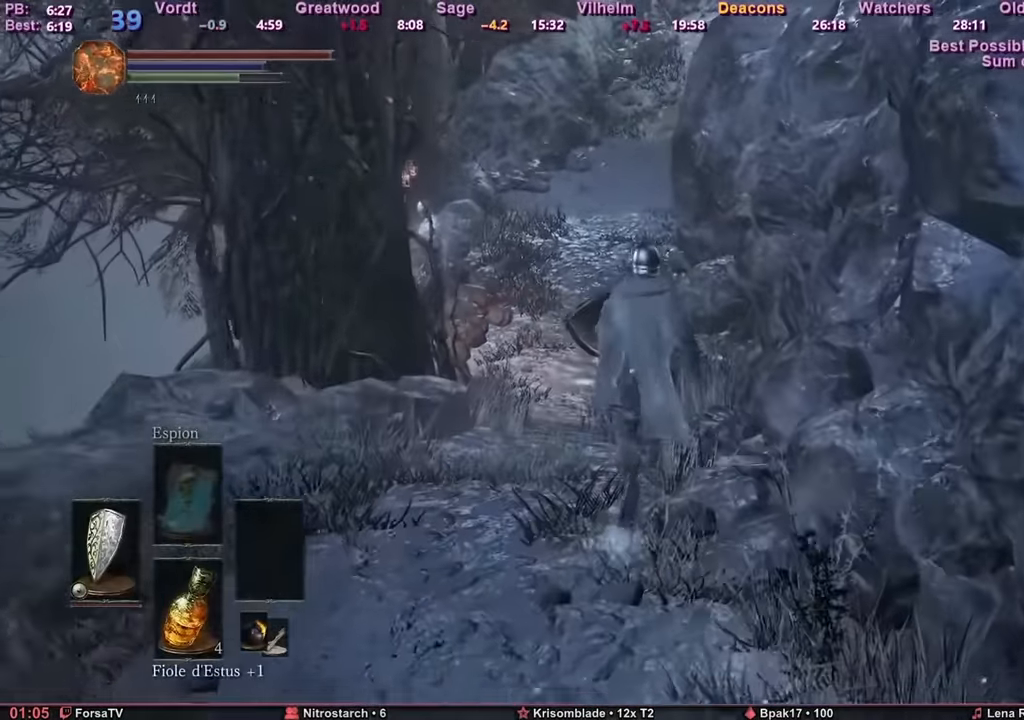
{"keys": ["space", "z"], "mouse": [], "events": [[66, "space", "down"]]}